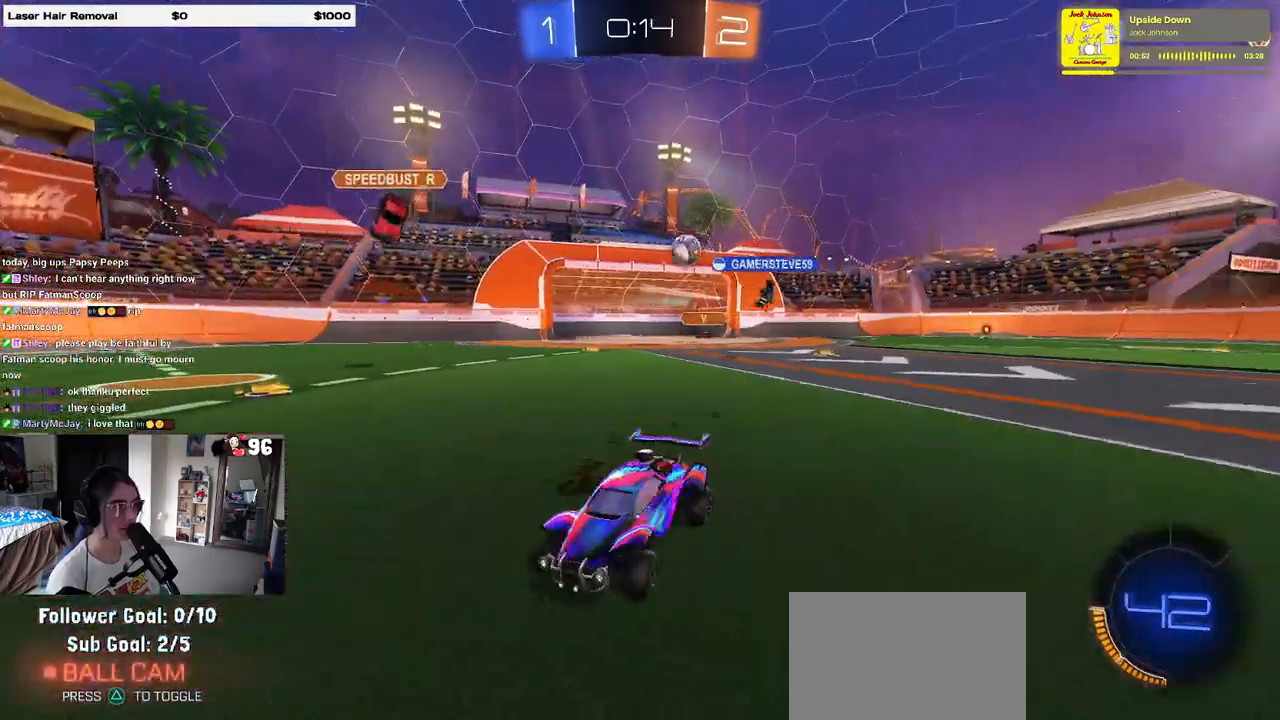
Gameplay with a controller (PlayStation layout); each line is a JSON object with the inputs held at the frame after it. "events" lists button and stick changes between this image and that frame as [ms after this image, input, new state], when the widget could be followed in between.
{"buttons": ["R2"], "left_stick": "left", "right_stick": "center", "events": []}
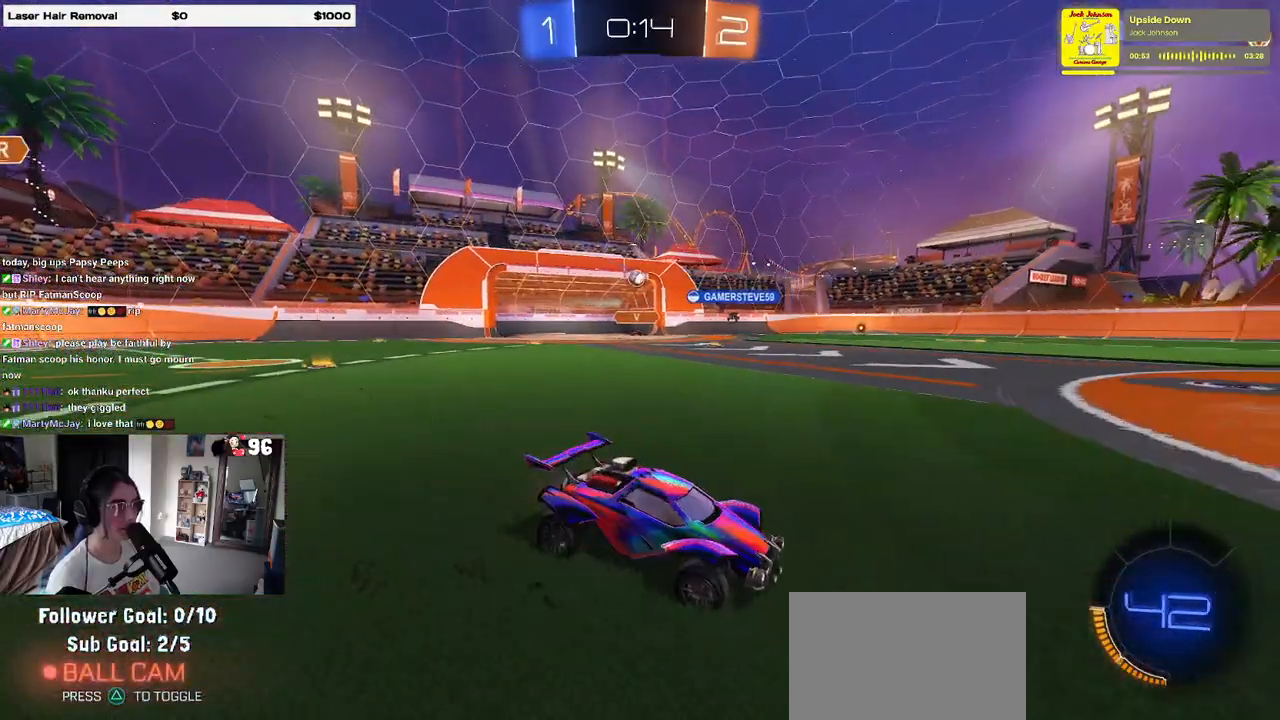
{"buttons": ["R2"], "left_stick": "center", "right_stick": "center", "events": [[333, "left_stick", "center"], [400, "left_stick", "right"], [500, "left_stick", "center"]]}
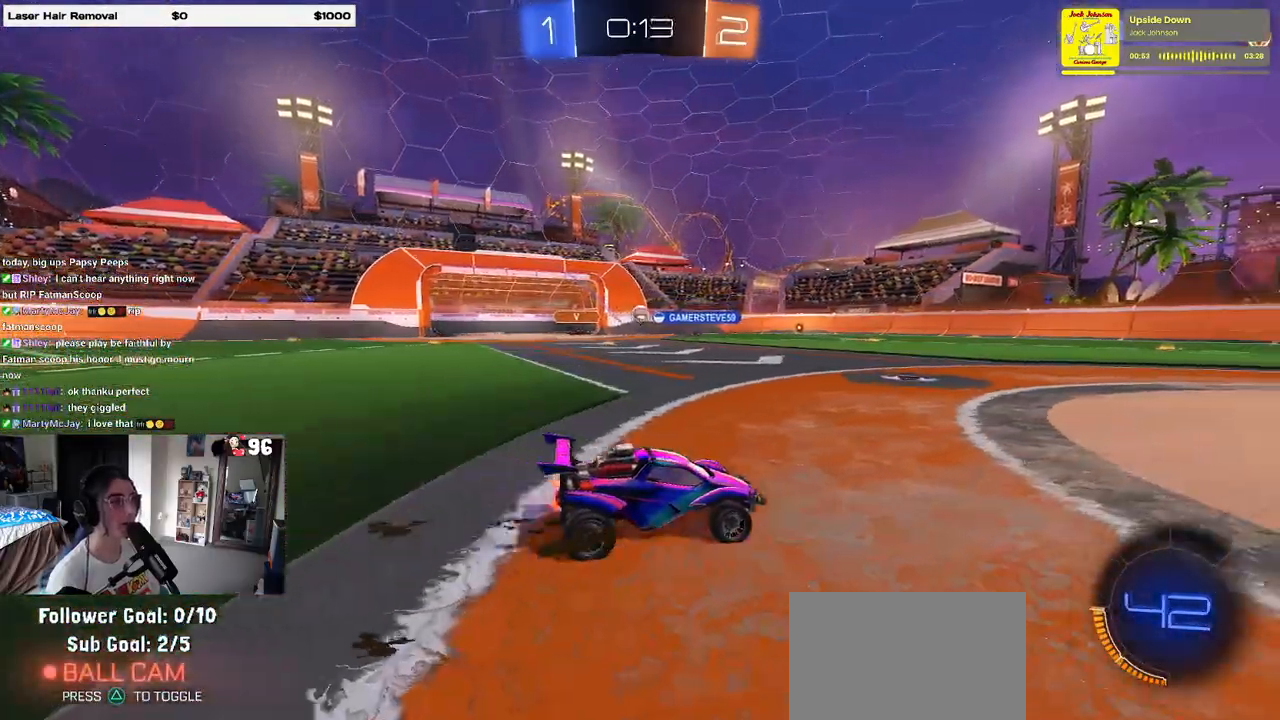
{"buttons": ["SQUARE", "R1", "R2"], "left_stick": "down", "right_stick": "center", "events": [[117, "R1", "down"], [150, "CROSS", "down"], [217, "left_stick", "up-left"], [250, "CROSS", "up"], [317, "CROSS", "down"], [383, "SQUARE", "down"], [383, "left_stick", "down"], [417, "CROSS", "up"]]}
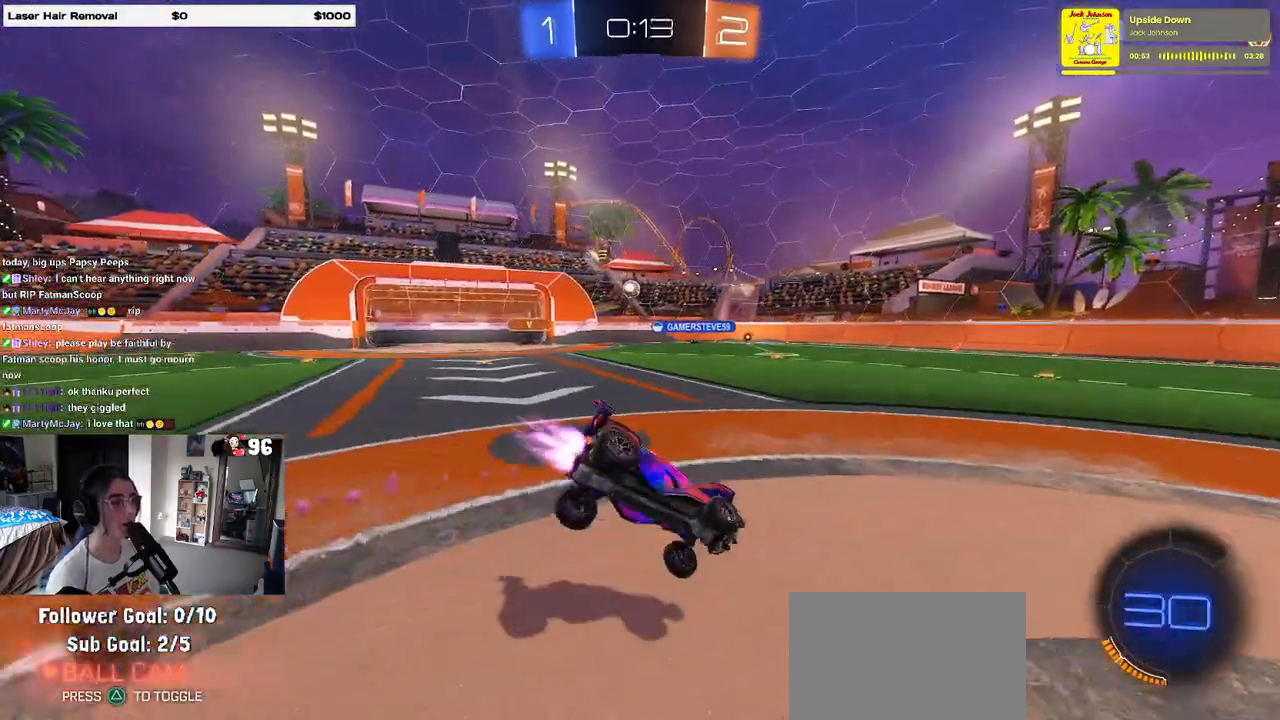
{"buttons": ["SQUARE", "R2"], "left_stick": "down-left", "right_stick": "center", "events": [[67, "left_stick", "down-left"], [83, "R1", "up"]]}
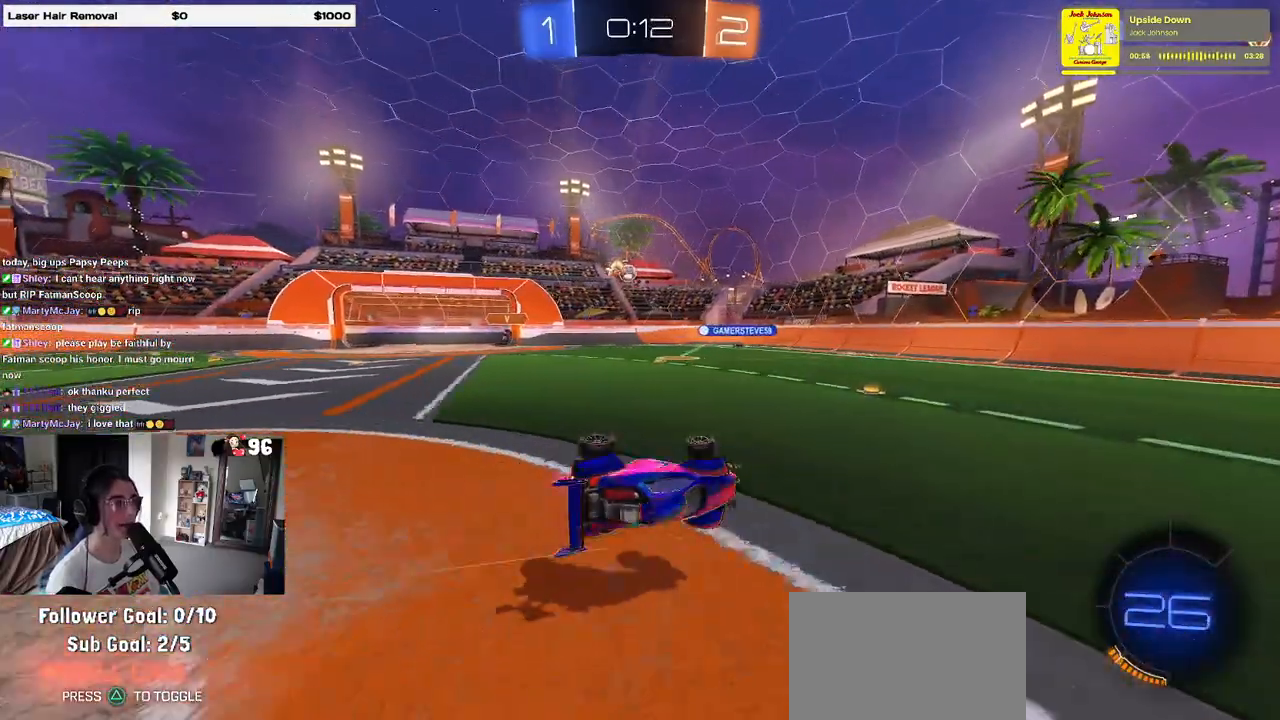
{"buttons": ["R2"], "left_stick": "right", "right_stick": "center", "events": [[167, "SQUARE", "up"], [167, "left_stick", "center"], [250, "left_stick", "right"]]}
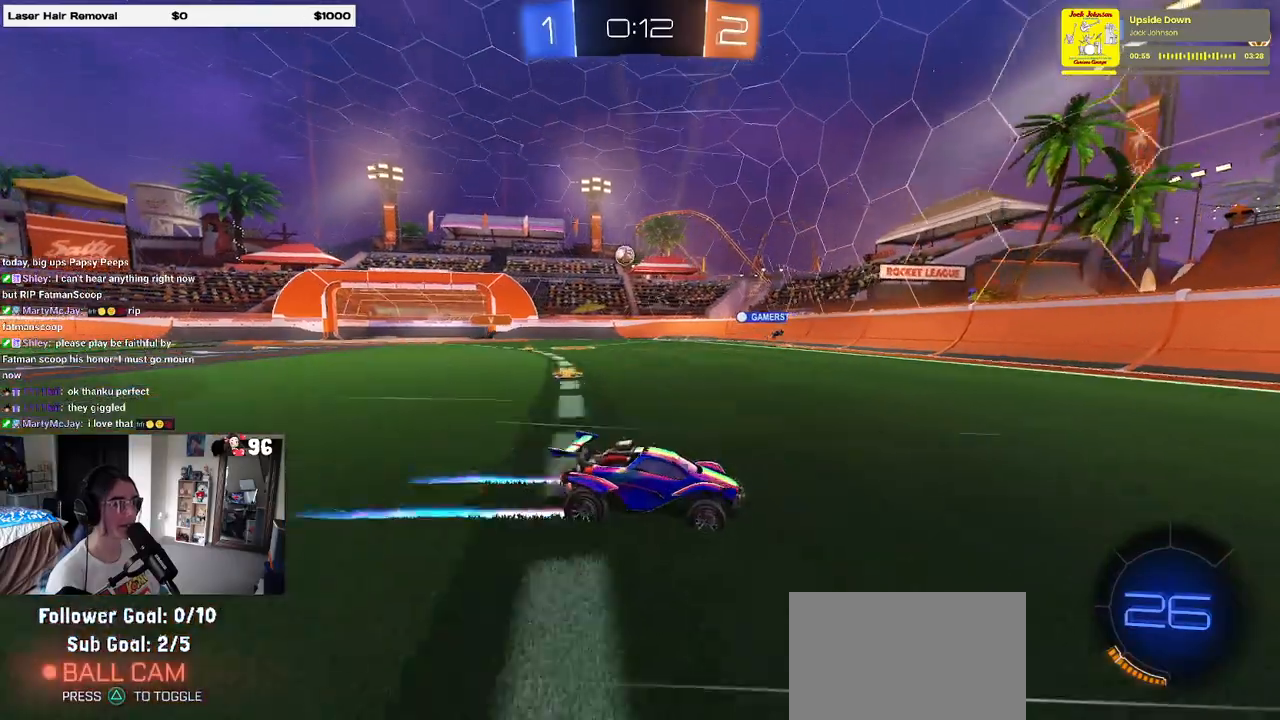
{"buttons": ["R2"], "left_stick": "left", "right_stick": "center", "events": [[133, "left_stick", "center"], [233, "left_stick", "left"], [267, "SQUARE", "down"], [467, "SQUARE", "up"]]}
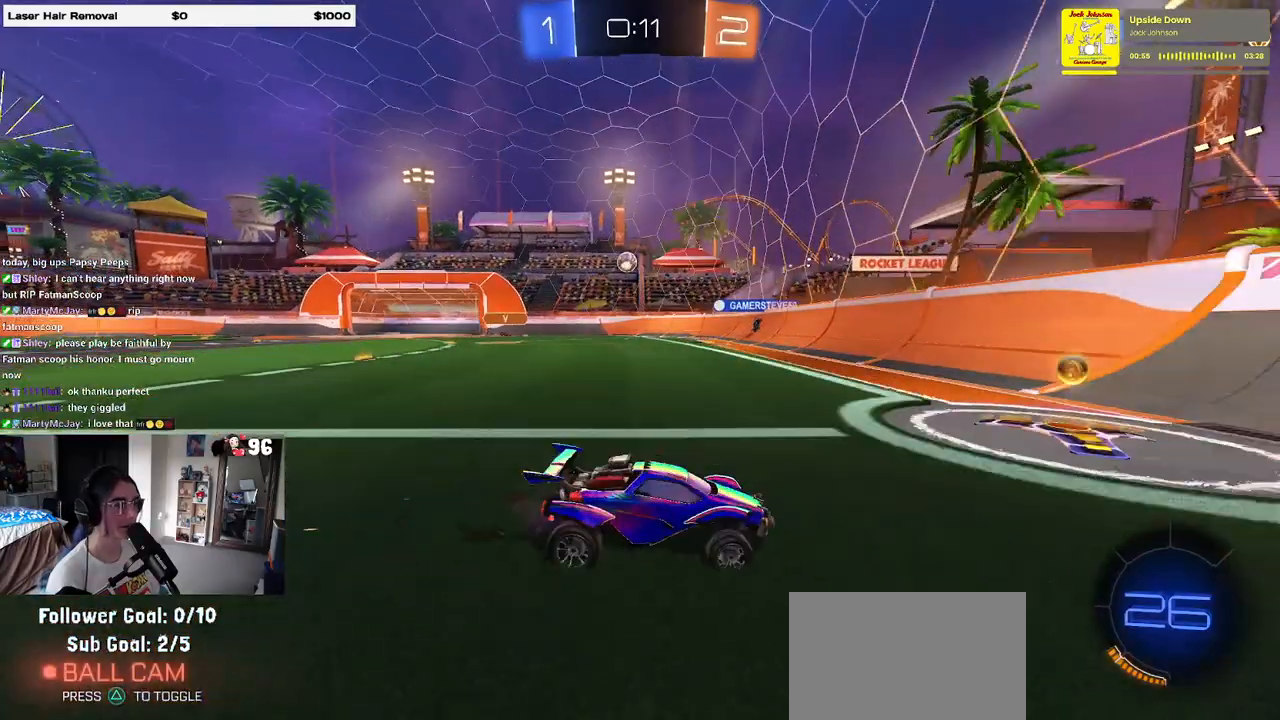
{"buttons": ["R2"], "left_stick": "left", "right_stick": "center", "events": []}
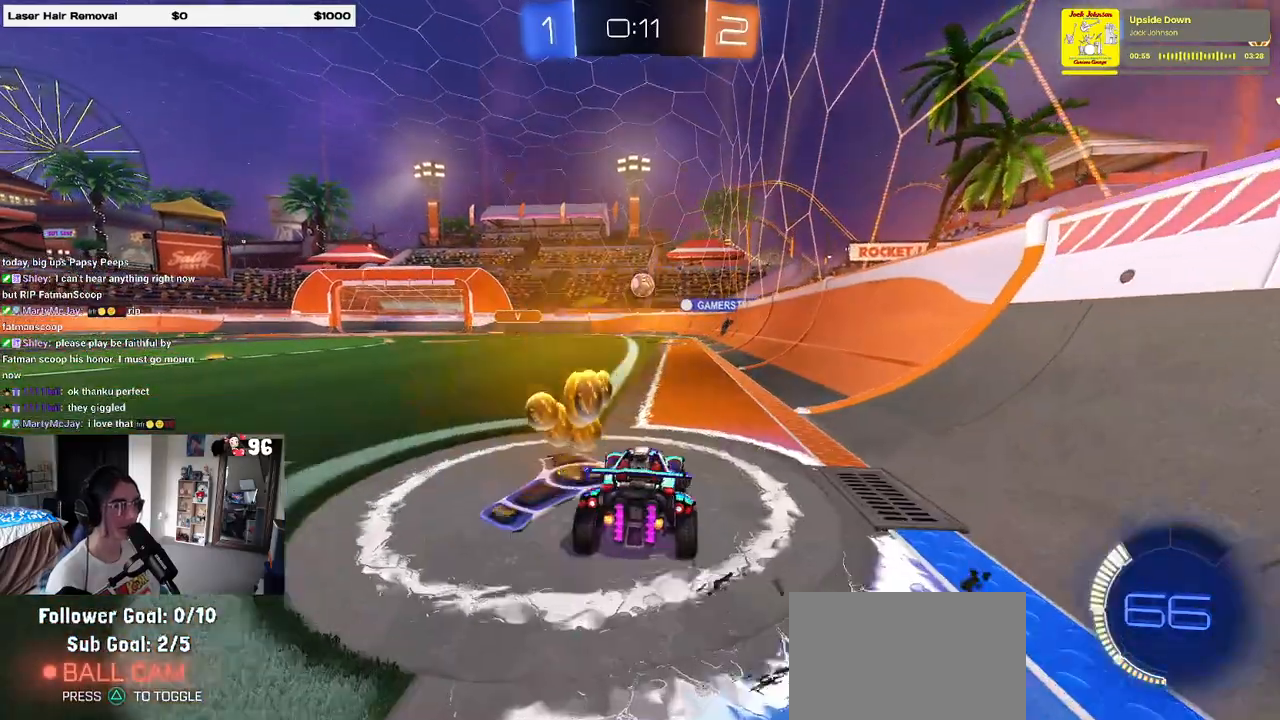
{"buttons": ["R2"], "left_stick": "left", "right_stick": "center", "events": []}
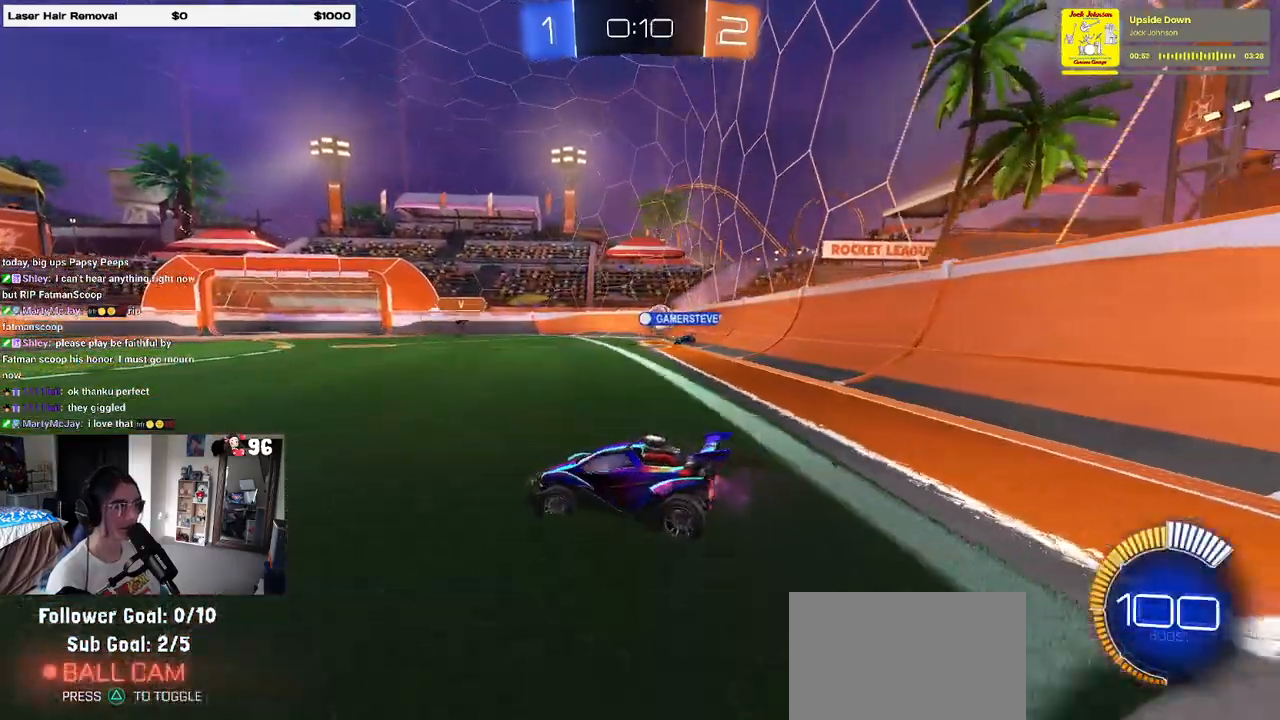
{"buttons": ["R2"], "left_stick": "left", "right_stick": "center", "events": []}
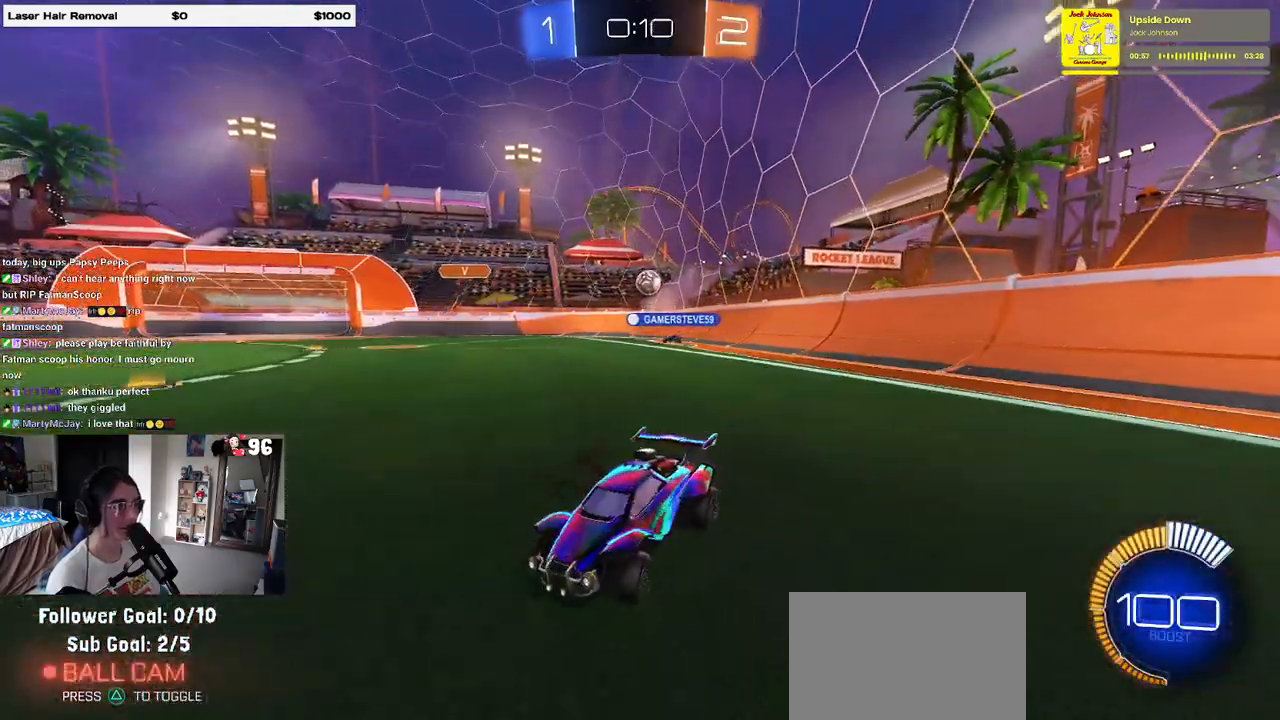
{"buttons": ["R2"], "left_stick": "right", "right_stick": "center", "events": [[133, "left_stick", "right"], [150, "SQUARE", "down"], [300, "SQUARE", "up"]]}
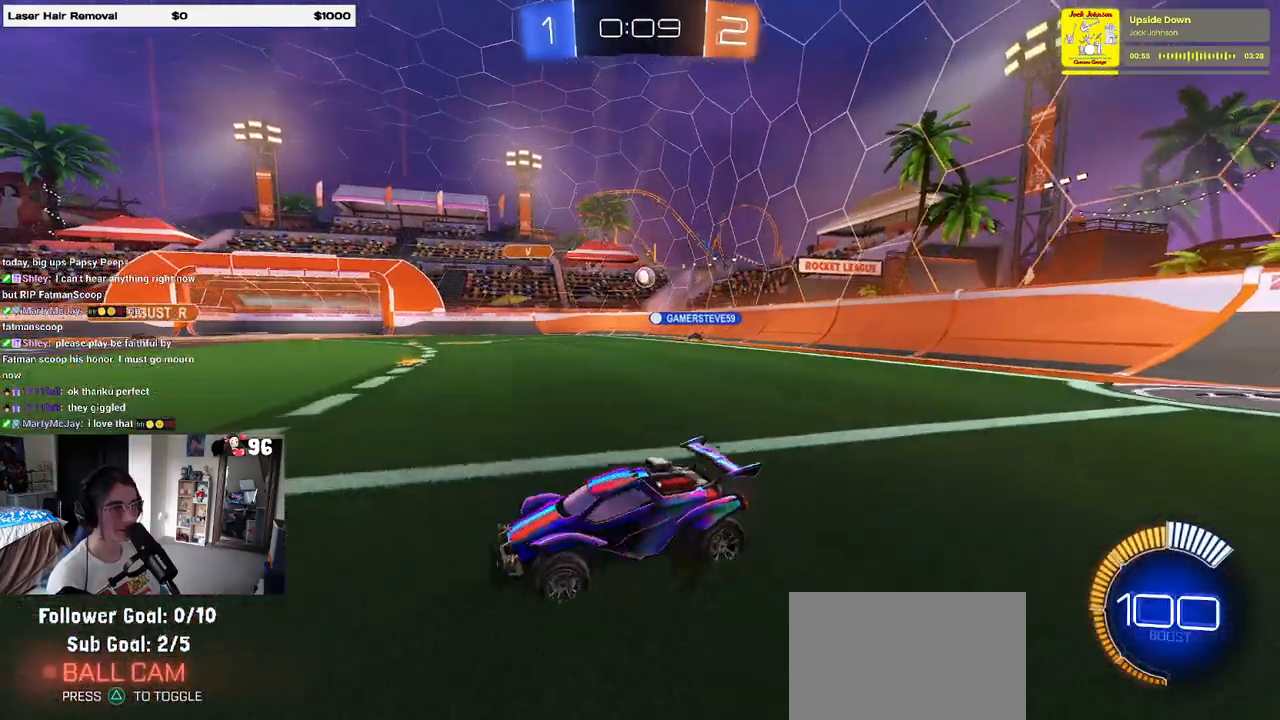
{"buttons": ["R2"], "left_stick": "right", "right_stick": "center", "events": []}
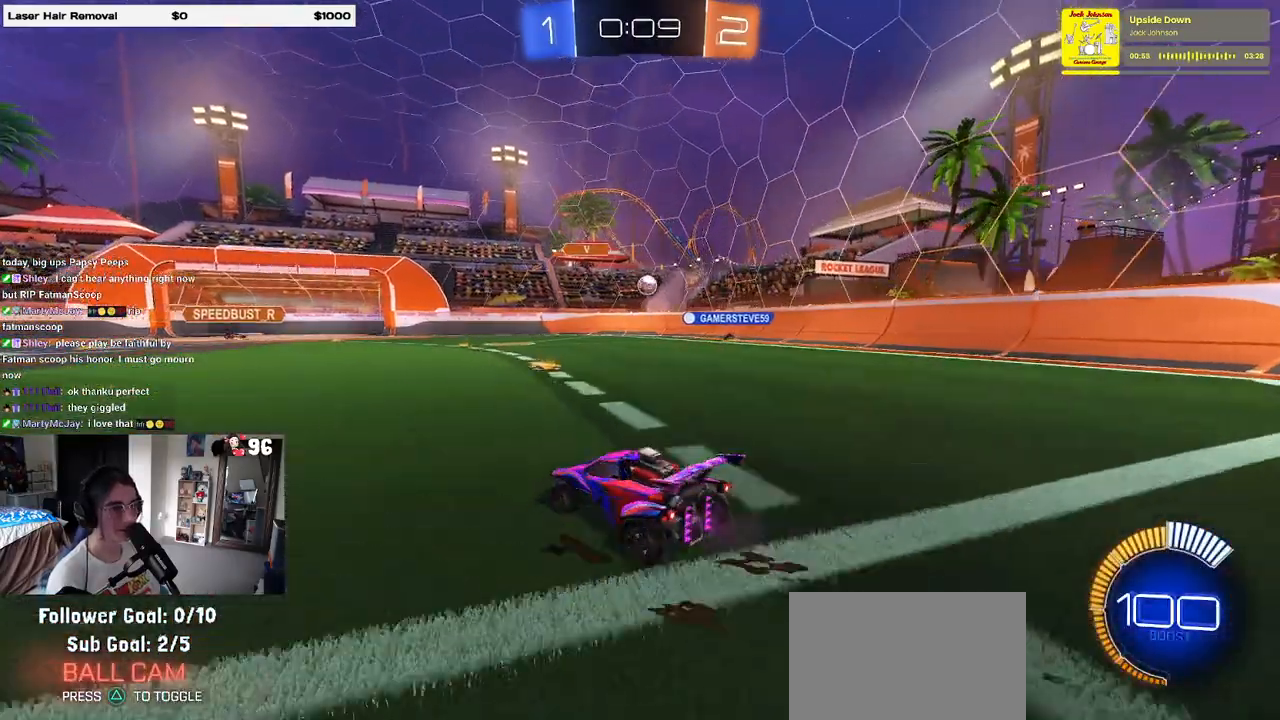
{"buttons": ["R2"], "left_stick": "center", "right_stick": "center", "events": [[50, "left_stick", "center"], [233, "left_stick", "right"], [450, "left_stick", "center"]]}
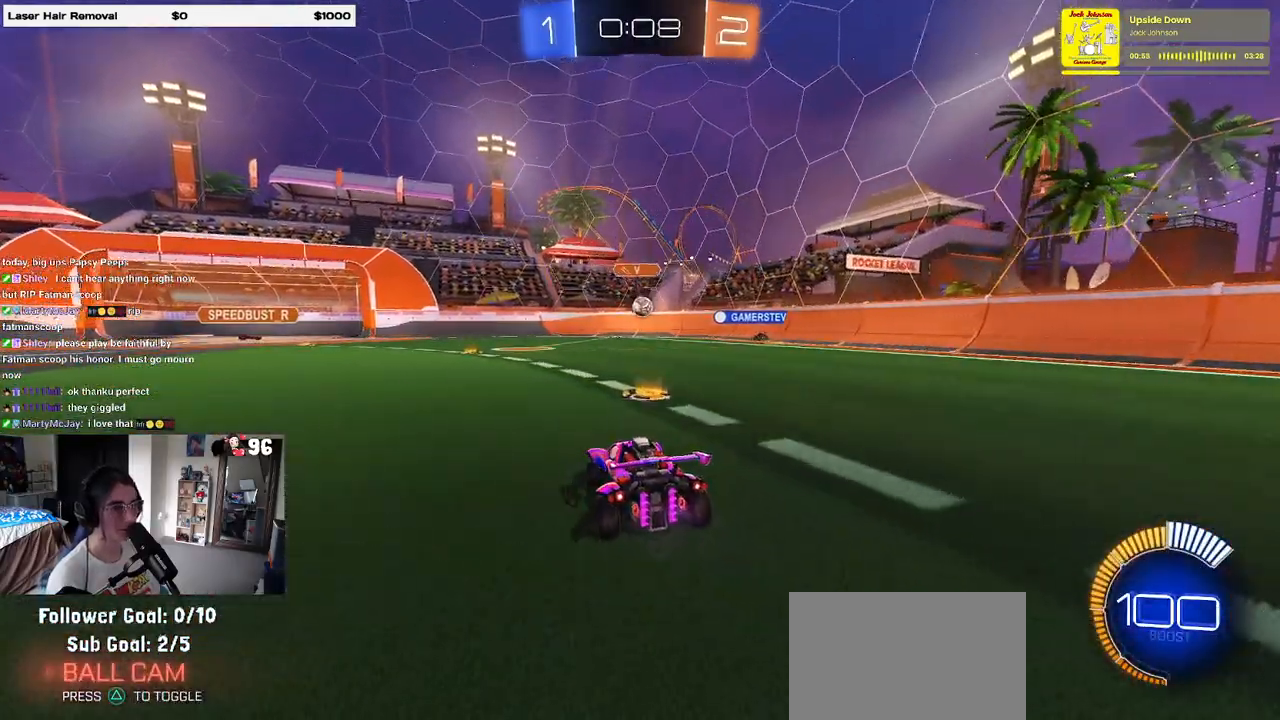
{"buttons": ["R2"], "left_stick": "right", "right_stick": "center", "events": [[367, "left_stick", "right"]]}
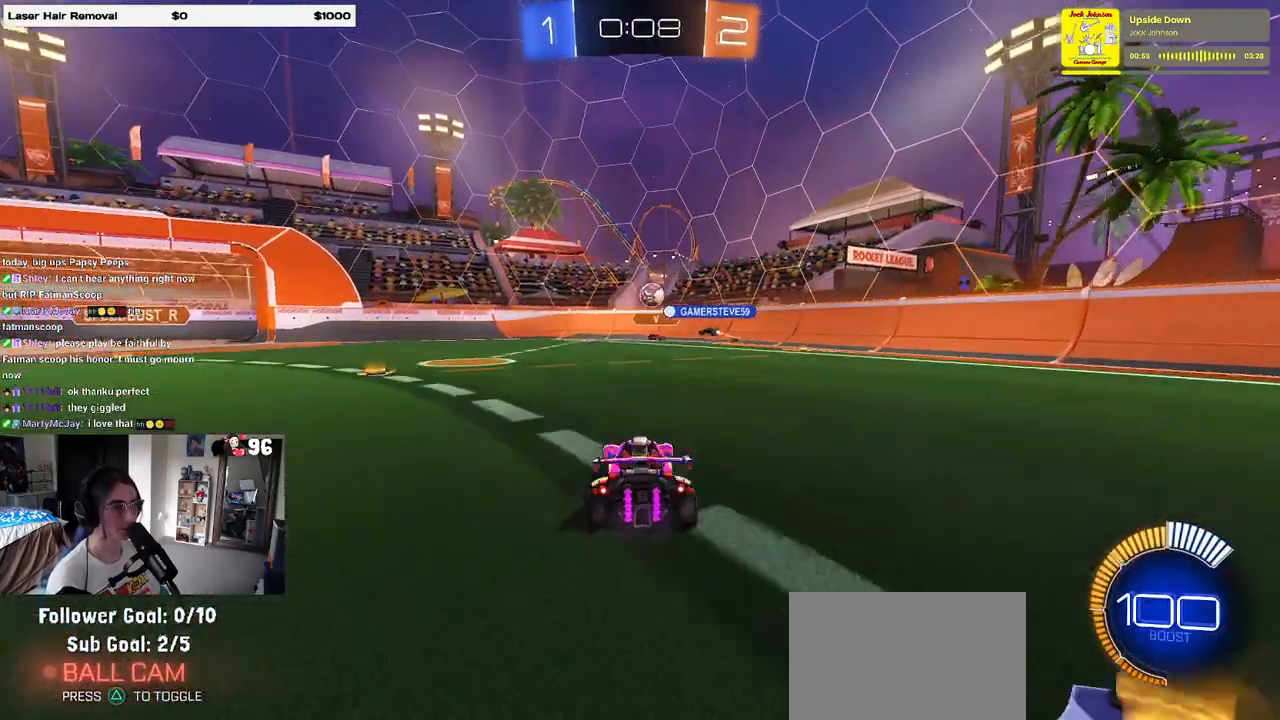
{"buttons": ["CROSS", "R1", "R2"], "left_stick": "down", "right_stick": "center", "events": [[200, "left_stick", "center"], [233, "R1", "down"], [317, "left_stick", "left"], [433, "left_stick", "center"], [467, "CROSS", "down"], [483, "left_stick", "down"]]}
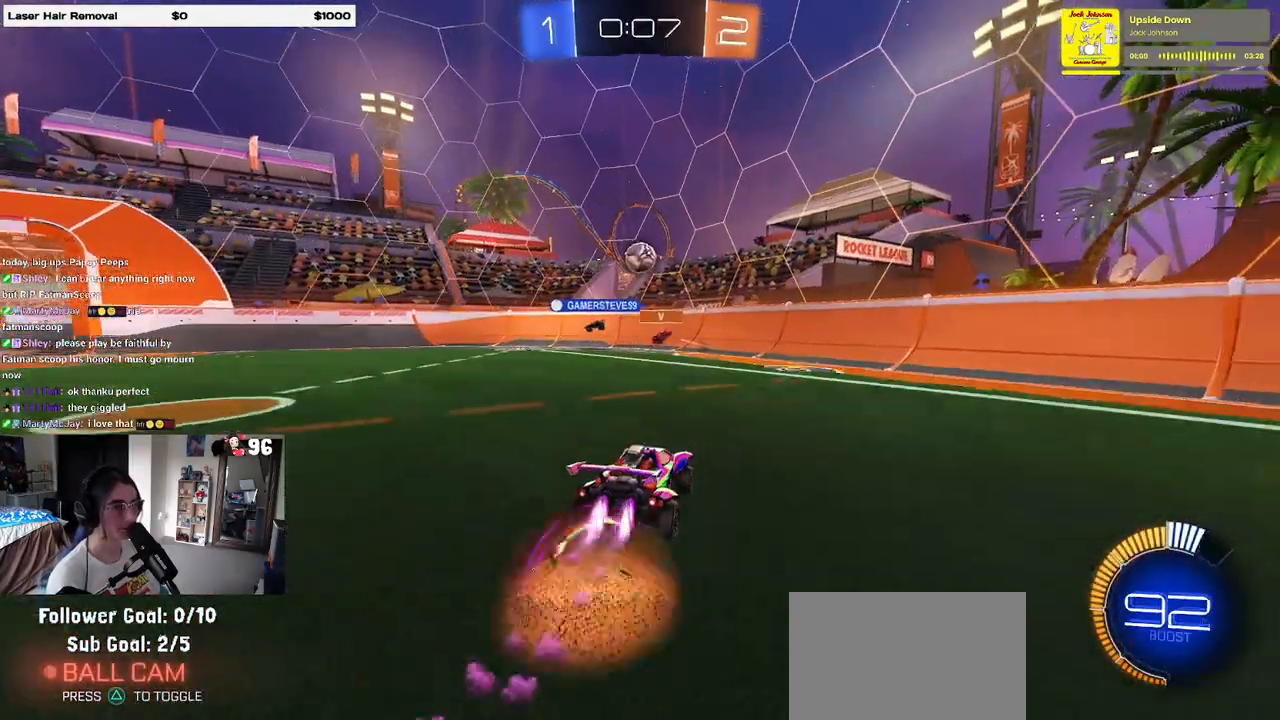
{"buttons": ["R1", "R2"], "left_stick": "up-right", "right_stick": "center", "events": [[117, "CROSS", "up"], [117, "left_stick", "center"], [150, "CROSS", "down"], [183, "left_stick", "down-left"], [300, "L1", "down"], [333, "CROSS", "up"], [350, "left_stick", "left"], [467, "L1", "up"], [467, "left_stick", "up-right"]]}
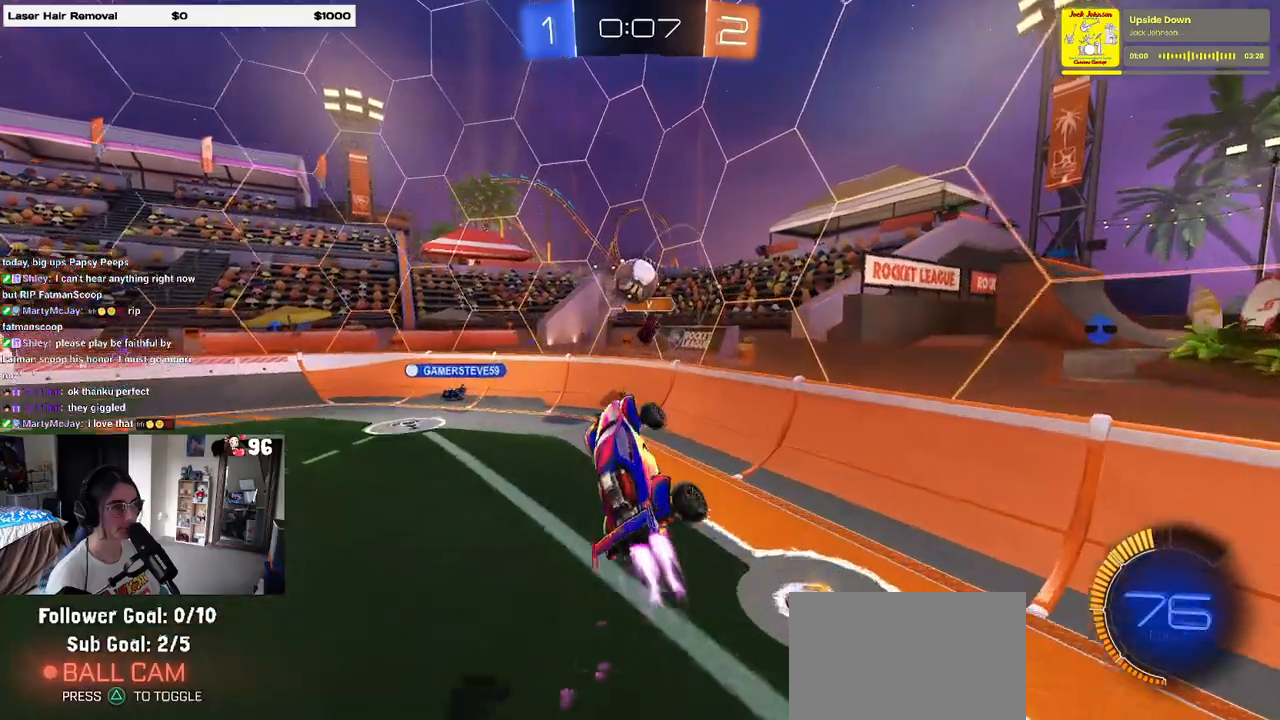
{"buttons": ["R1", "R2"], "left_stick": "down-right", "right_stick": "center", "events": [[233, "left_stick", "up-left"], [383, "left_stick", "center"], [433, "left_stick", "down-right"]]}
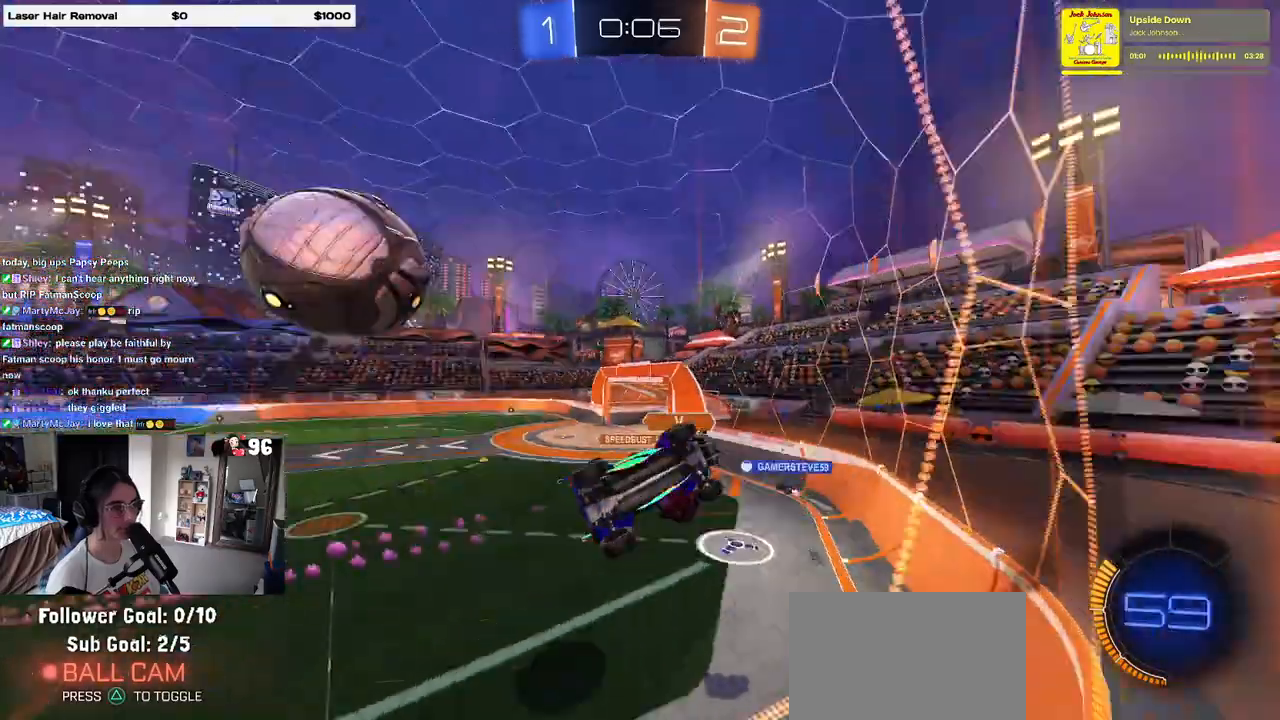
{"buttons": ["R2"], "left_stick": "left", "right_stick": "center", "events": [[17, "R1", "up"], [17, "left_stick", "left"], [117, "SQUARE", "down"], [283, "SQUARE", "up"]]}
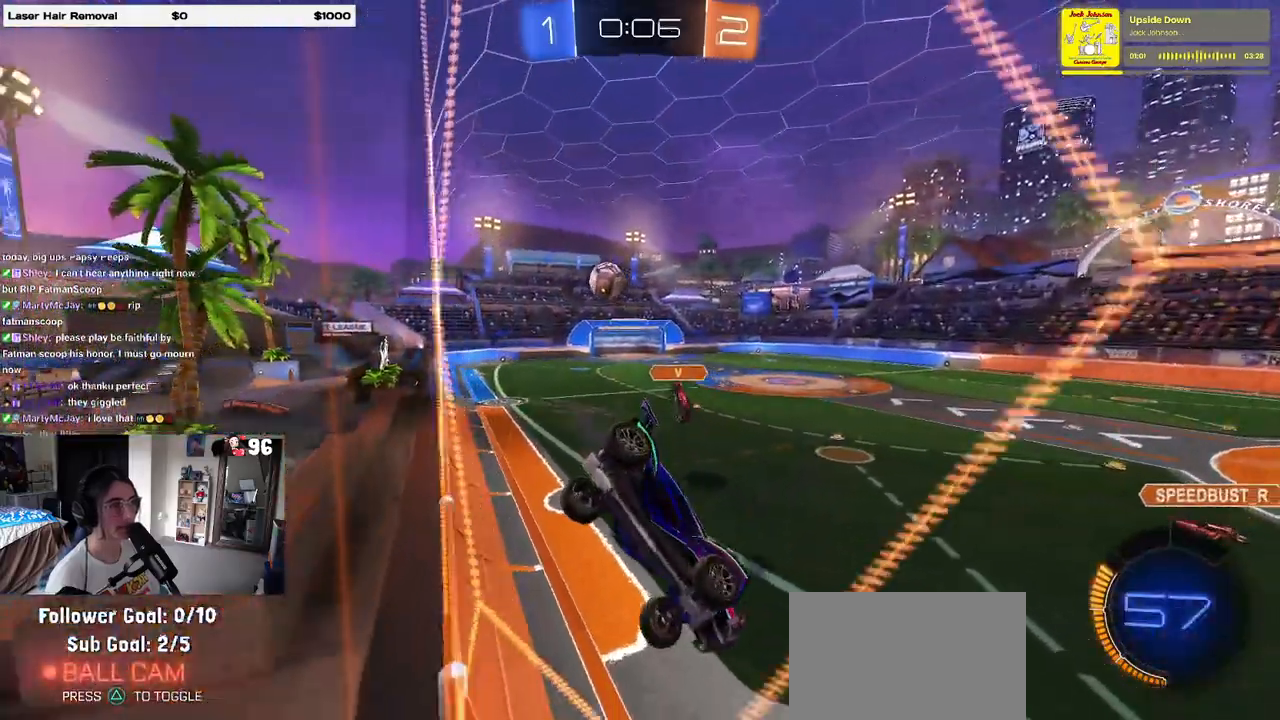
{"buttons": ["START"], "left_stick": "center", "right_stick": "center", "events": [[317, "R2", "up"], [350, "left_stick", "center"], [450, "START", "down"]]}
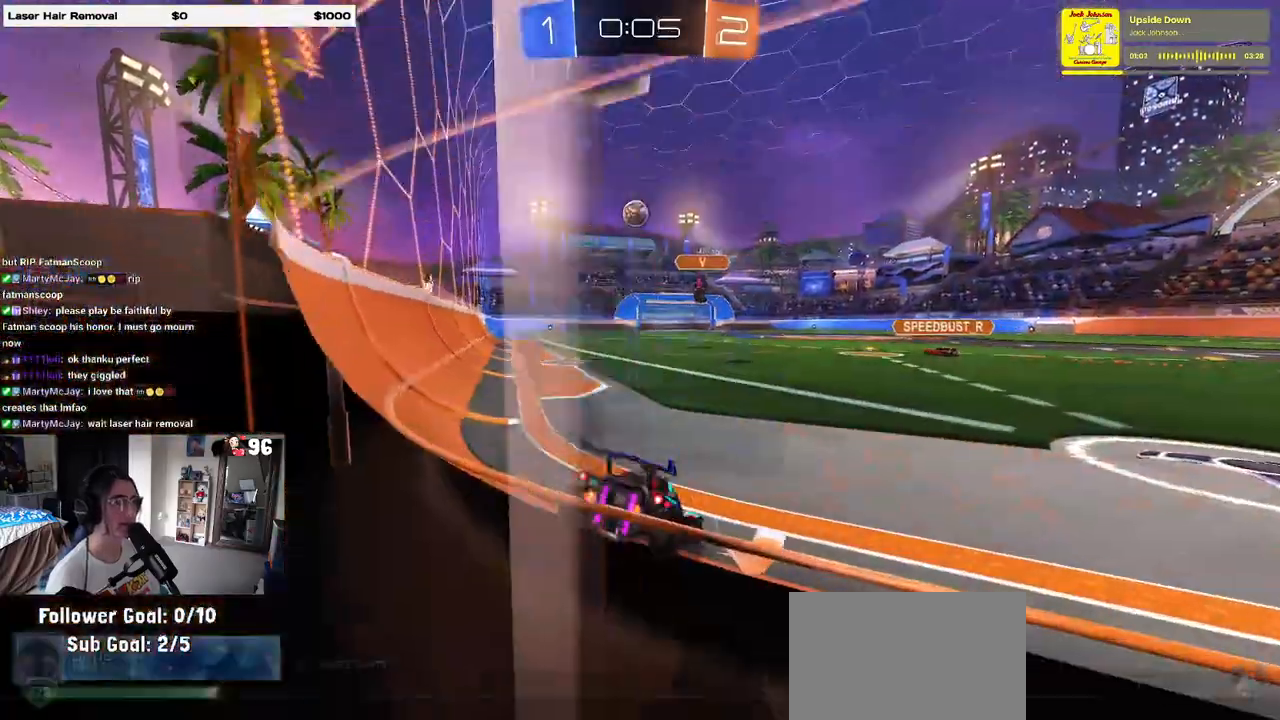
{"buttons": ["CROSS"], "left_stick": "center", "right_stick": "center", "events": [[17, "START", "up"], [50, "DPAD_DOWN", "down"], [483, "CROSS", "down"], [483, "DPAD_DOWN", "up"]]}
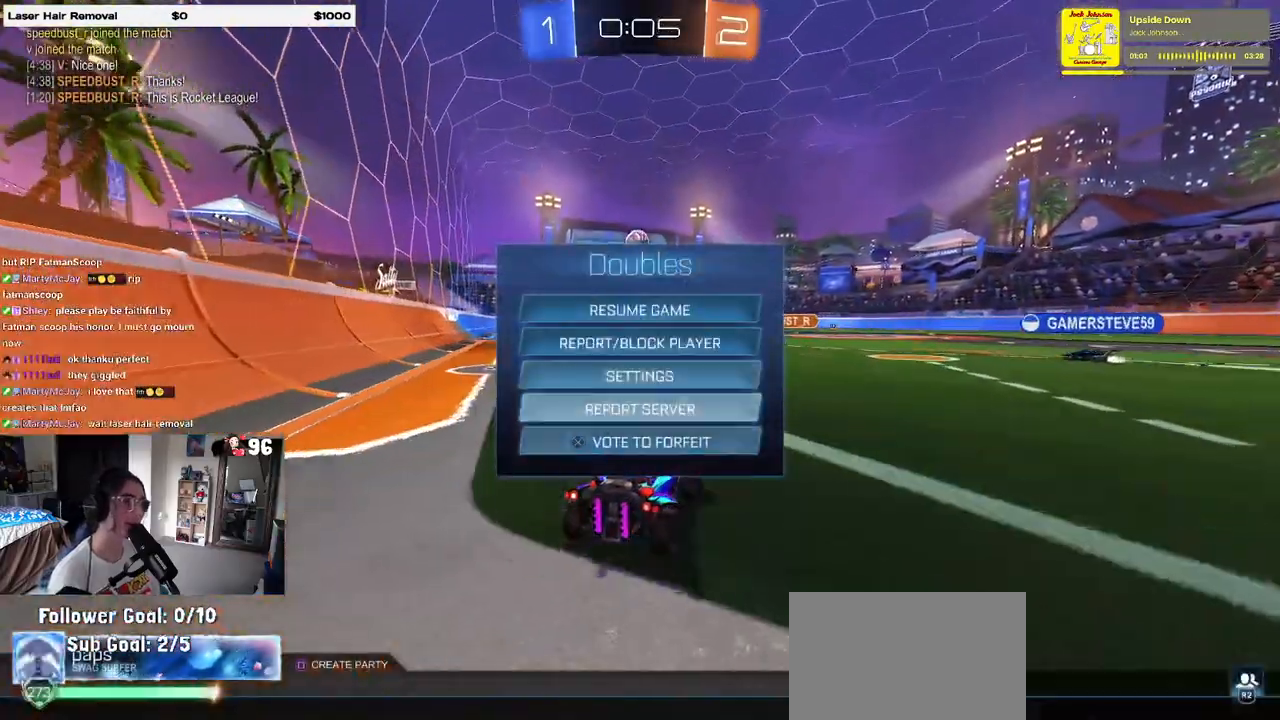
{"buttons": [], "left_stick": "center", "right_stick": "center", "events": [[50, "CROSS", "up"]]}
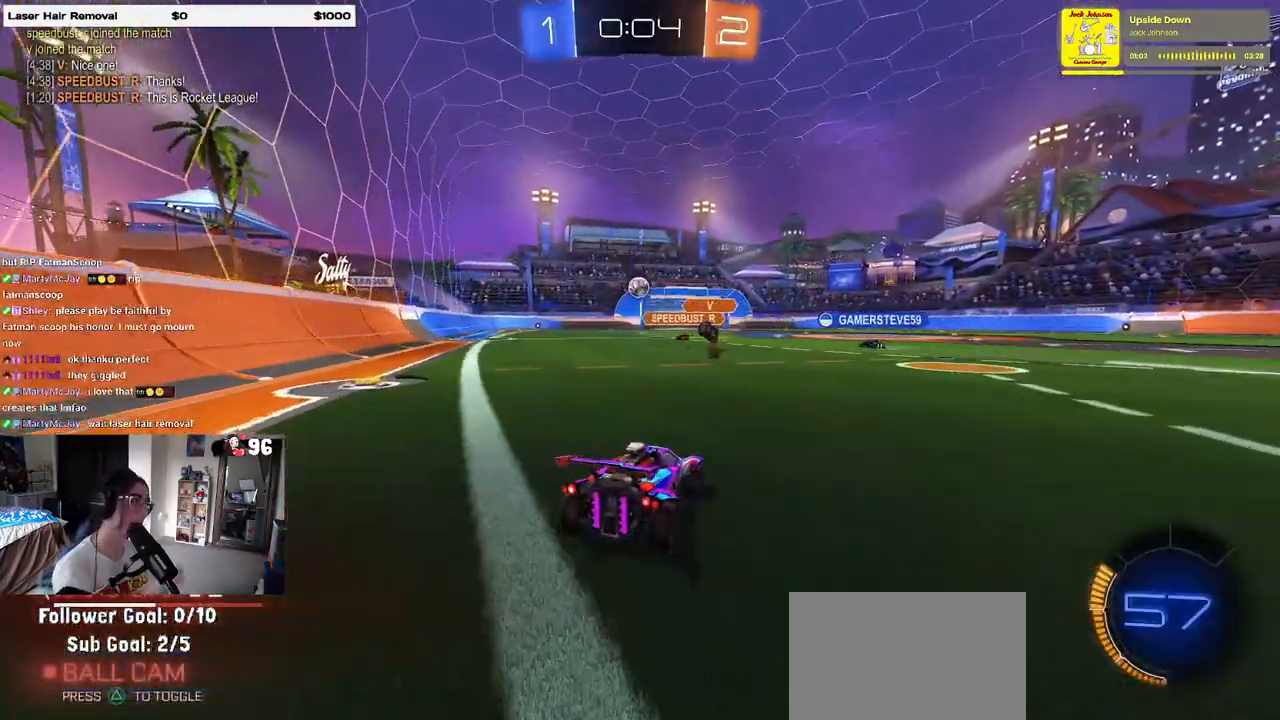
{"buttons": [], "left_stick": "center", "right_stick": "center", "events": []}
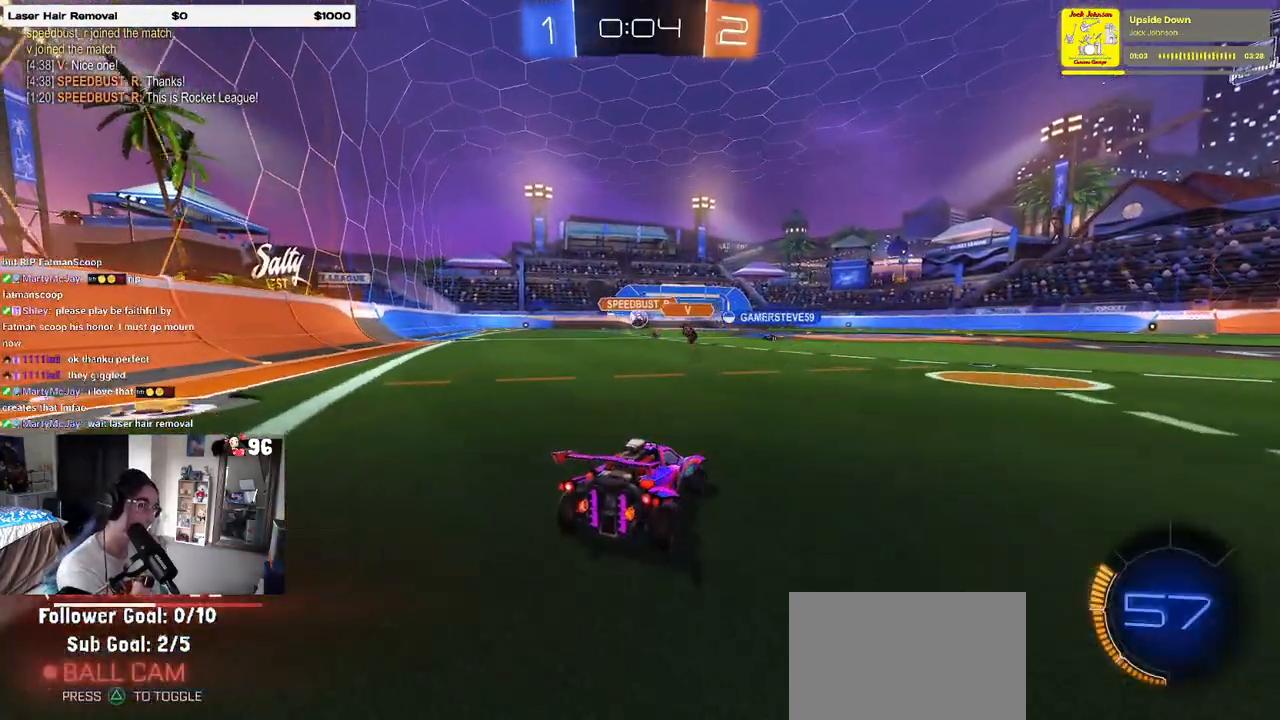
{"buttons": [], "left_stick": "center", "right_stick": "center", "events": []}
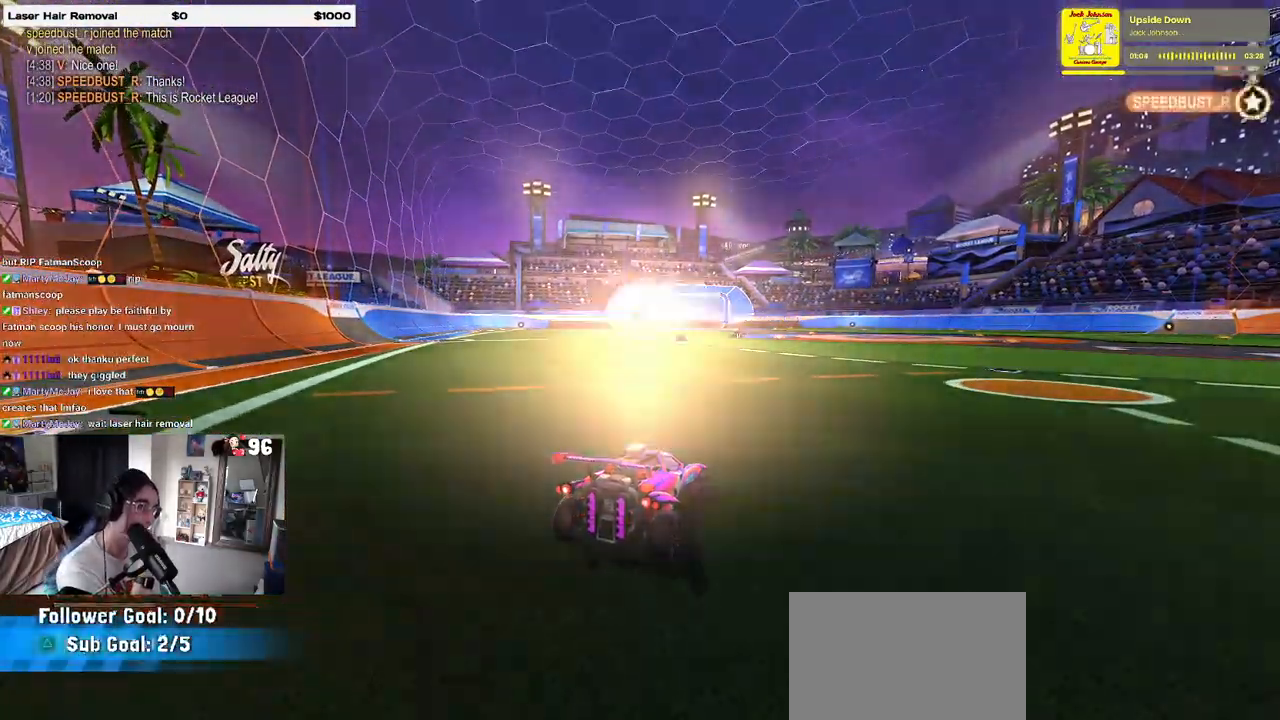
{"buttons": [], "left_stick": "center", "right_stick": "center", "events": []}
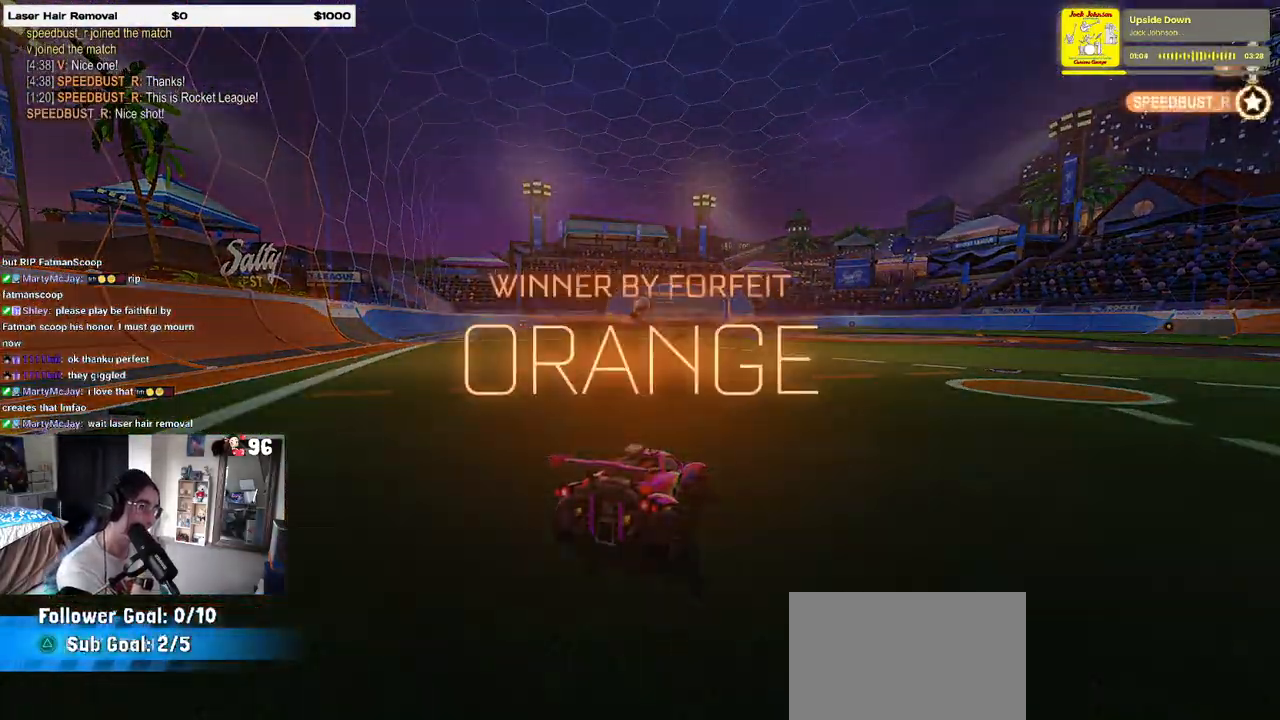
{"buttons": [], "left_stick": "center", "right_stick": "center", "events": [[150, "START", "down"], [267, "START", "up"]]}
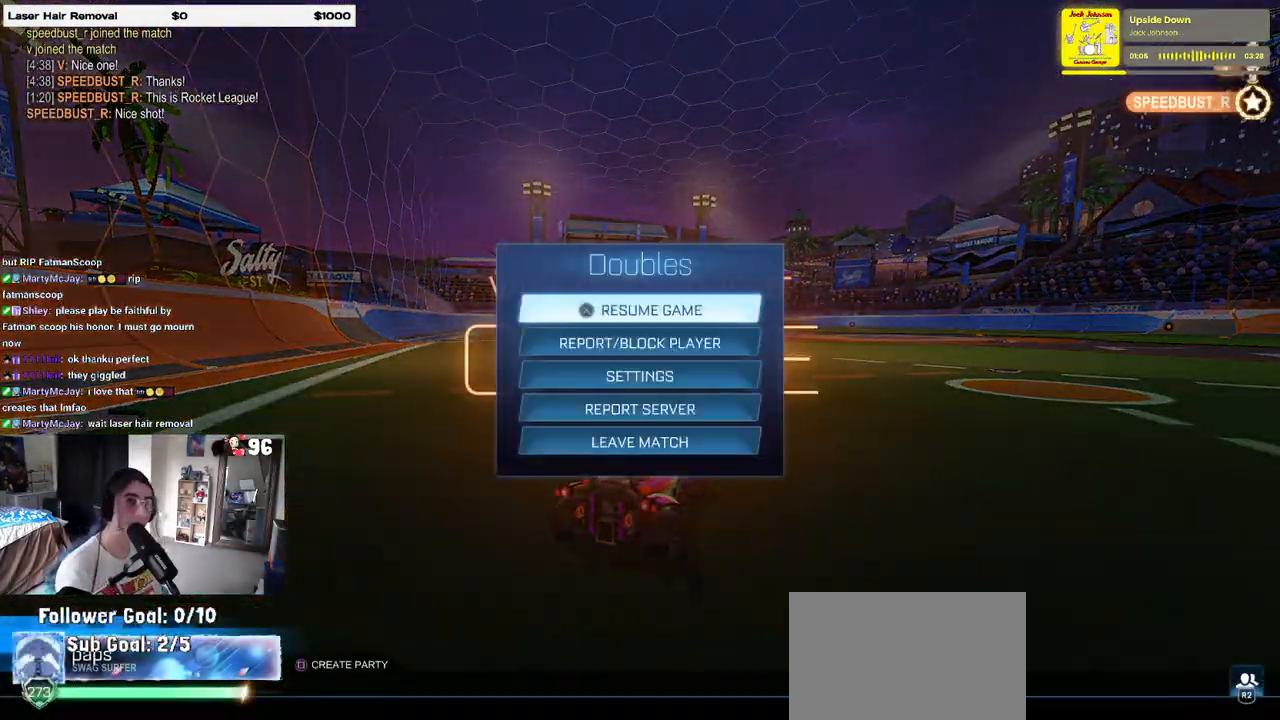
{"buttons": ["DPAD_DOWN"], "left_stick": "center", "right_stick": "center", "events": [[217, "DPAD_DOWN", "down"]]}
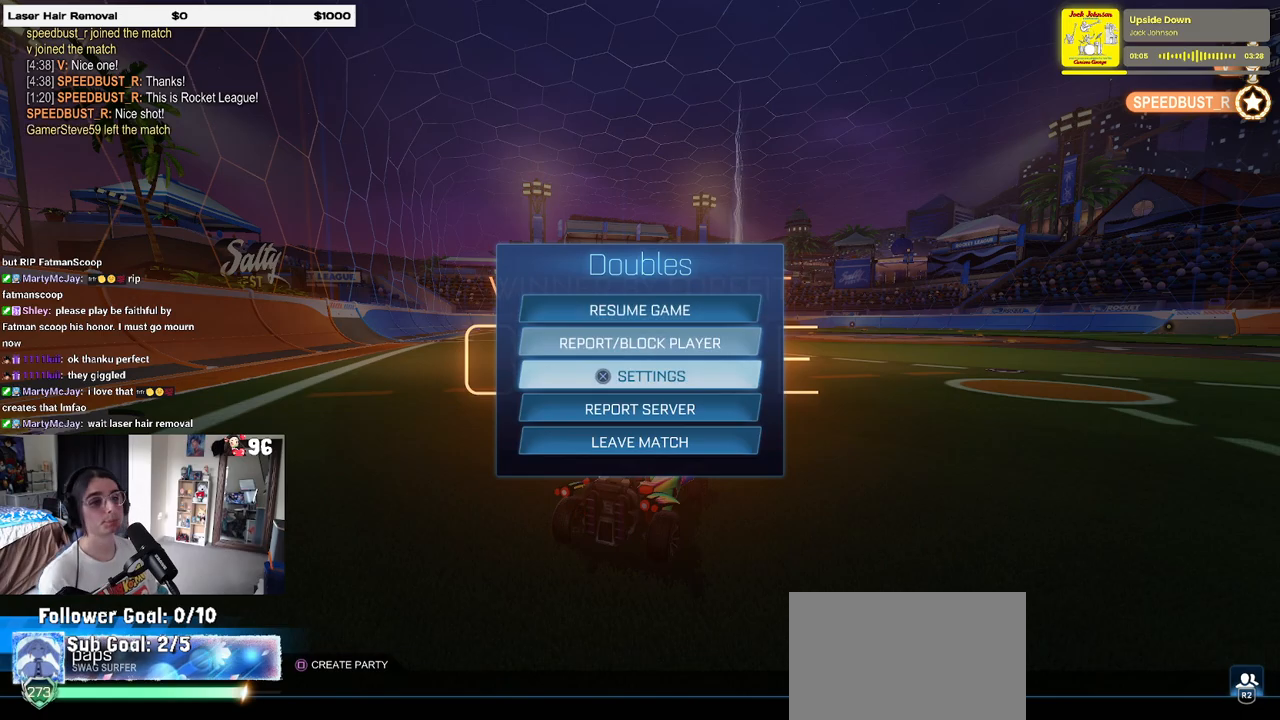
{"buttons": ["CROSS"], "left_stick": "center", "right_stick": "center", "events": [[167, "DPAD_DOWN", "up"], [433, "CROSS", "down"]]}
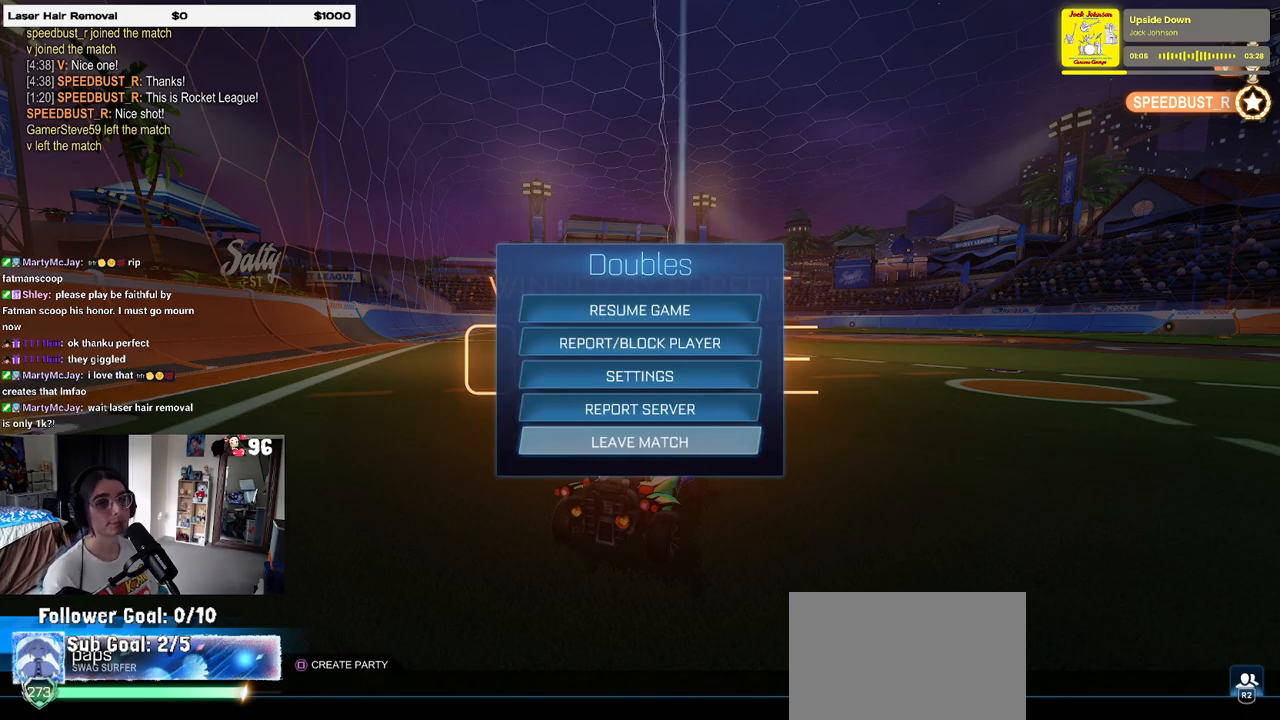
{"buttons": [], "left_stick": "center", "right_stick": "center", "events": [[33, "CROSS", "up"], [117, "DPAD_LEFT", "down"], [217, "CROSS", "down"], [233, "DPAD_LEFT", "up"], [300, "CROSS", "up"]]}